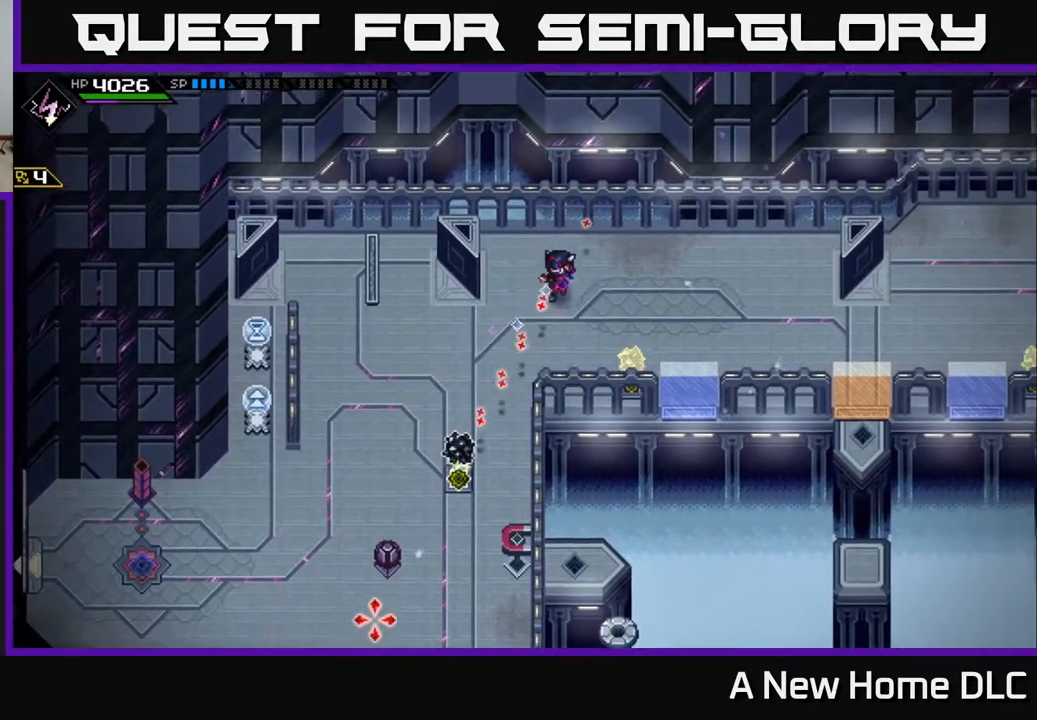
Gameplay with a controller (Xbox layout); each line is a JSON object with the inputs held at the frame after it. "events" lists button and stick changes between this image and that frame as [ms after this image, input, new state], when the widget could be followed in between.
{"buttons": [], "left_stick": "center", "right_stick": "down", "events": [[67, "left_stick", "center"], [367, "left_stick", "up"], [483, "left_stick", "center"]]}
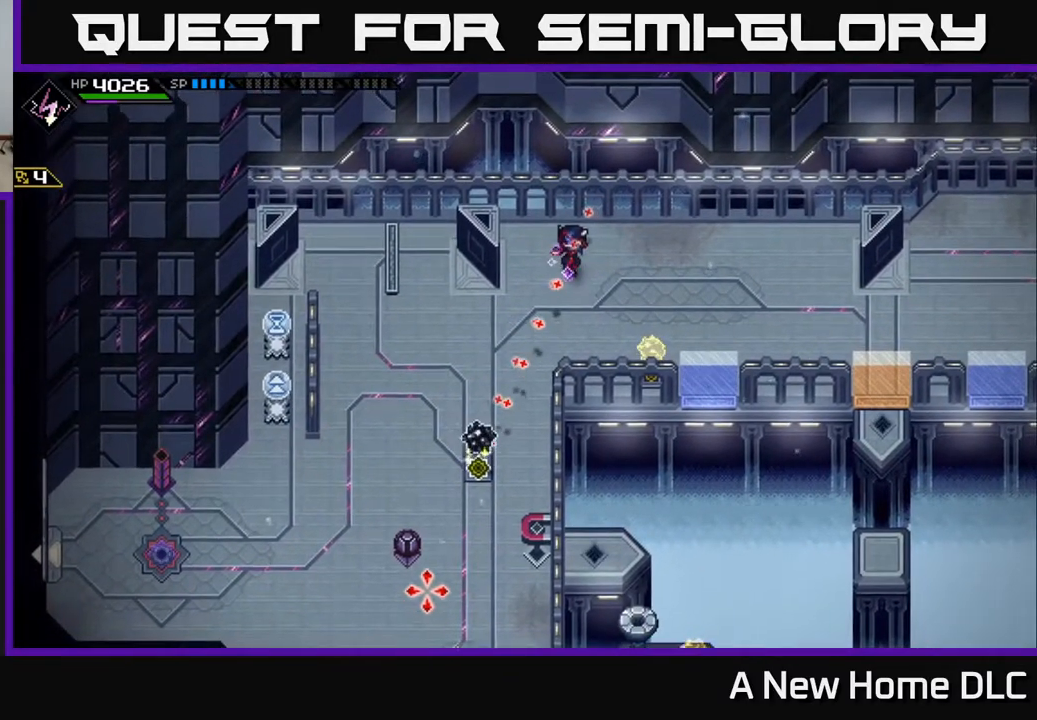
{"buttons": [], "left_stick": "left", "right_stick": "down", "events": [[67, "left_stick", "down-left"], [500, "left_stick", "left"]]}
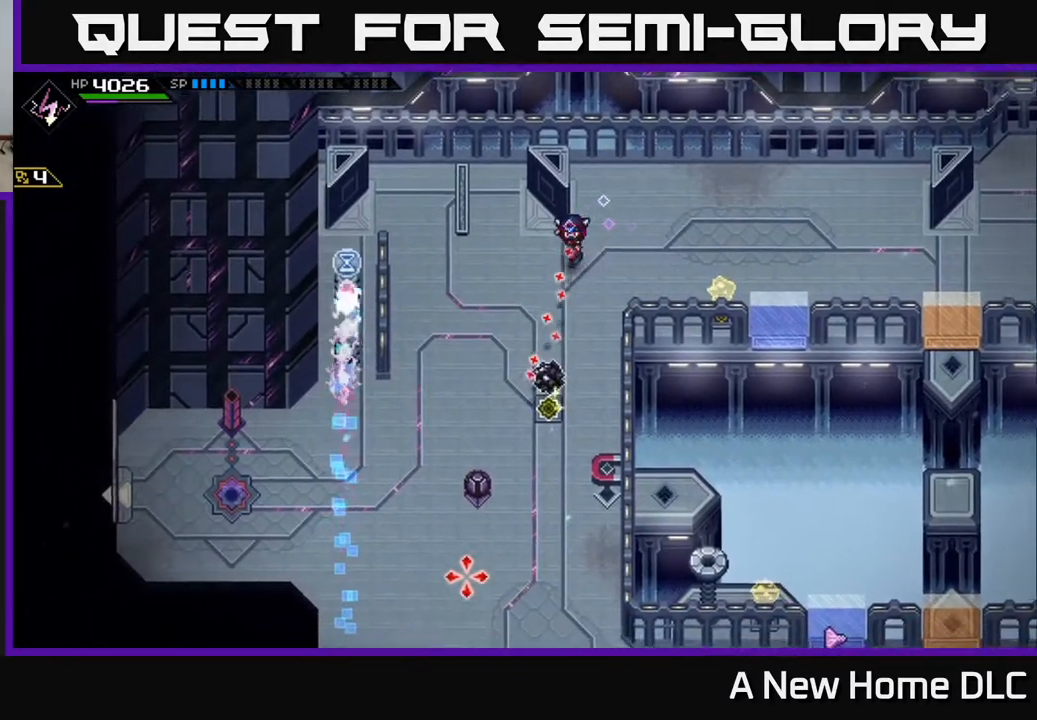
{"buttons": [], "left_stick": "right", "right_stick": "down", "events": [[217, "left_stick", "right"], [417, "R1", "down"], [500, "R1", "up"]]}
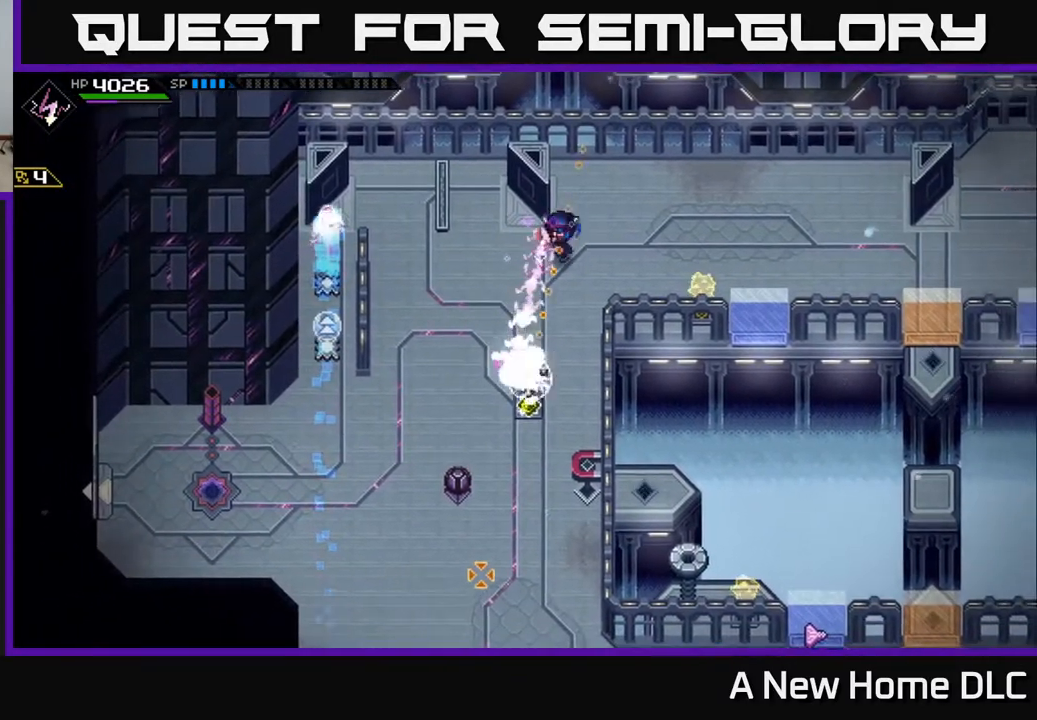
{"buttons": [], "left_stick": "right", "right_stick": "center", "events": [[150, "right_stick", "center"]]}
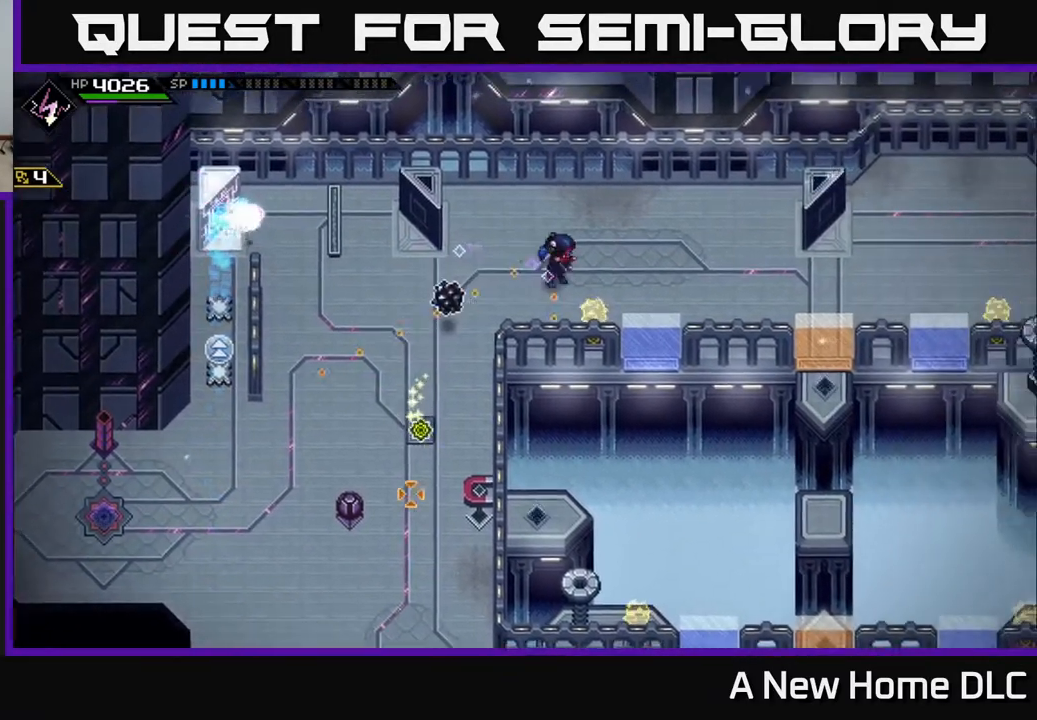
{"buttons": [], "left_stick": "down-right", "right_stick": "left", "events": [[67, "right_stick", "down-left"], [350, "left_stick", "down-right"], [500, "right_stick", "left"]]}
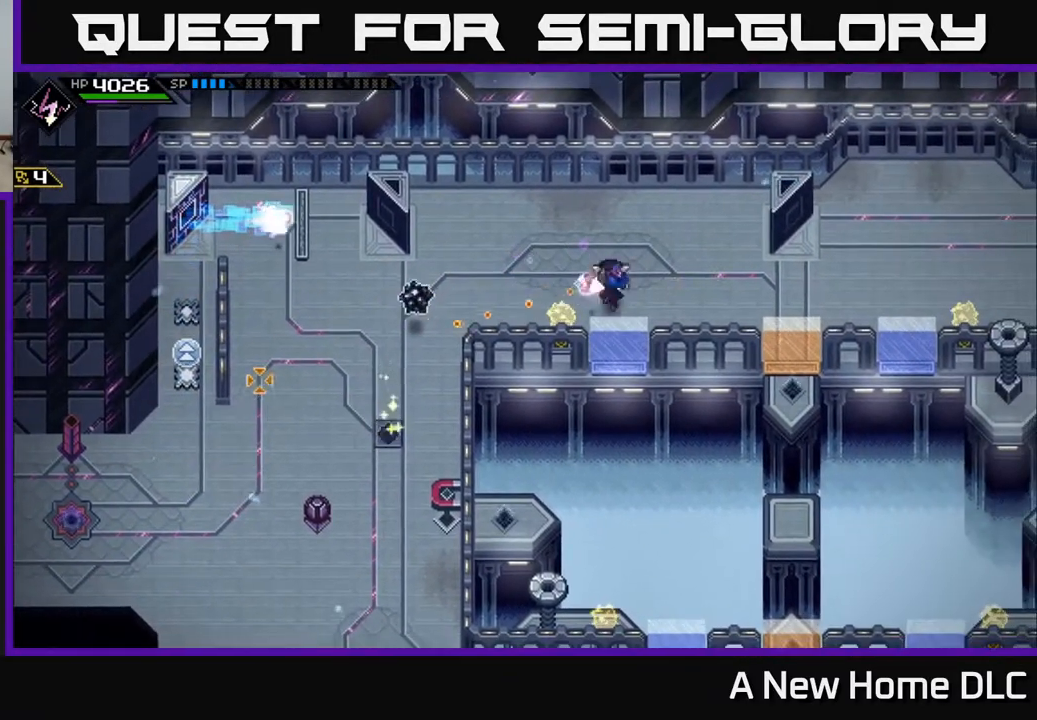
{"buttons": [], "left_stick": "left", "right_stick": "center", "events": [[17, "R1", "down"], [67, "R1", "up"], [117, "left_stick", "left"], [167, "right_stick", "center"]]}
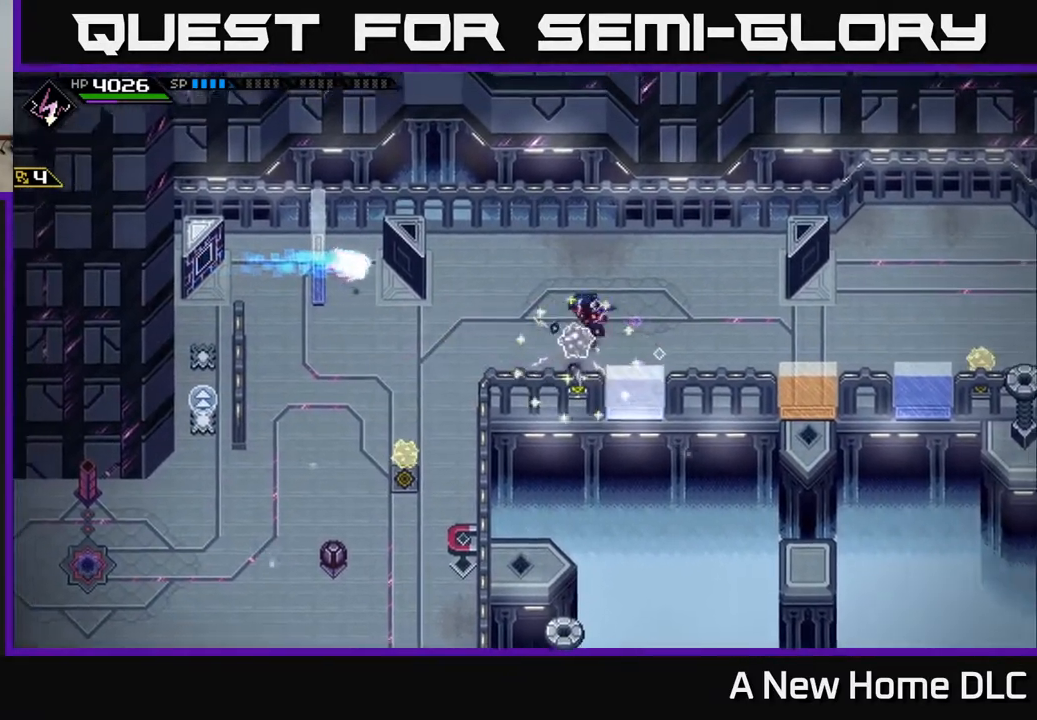
{"buttons": [], "left_stick": "down-left", "right_stick": "down", "events": [[300, "left_stick", "down-left"], [500, "right_stick", "down"]]}
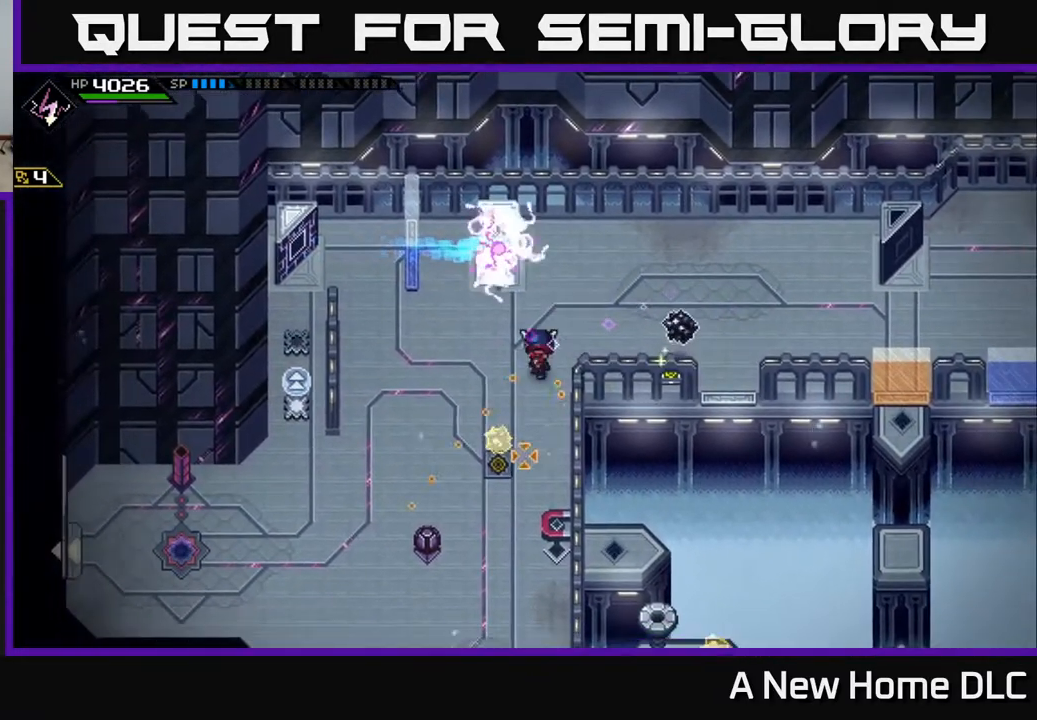
{"buttons": ["R1"], "left_stick": "down-left", "right_stick": "down", "events": [[333, "R1", "down"]]}
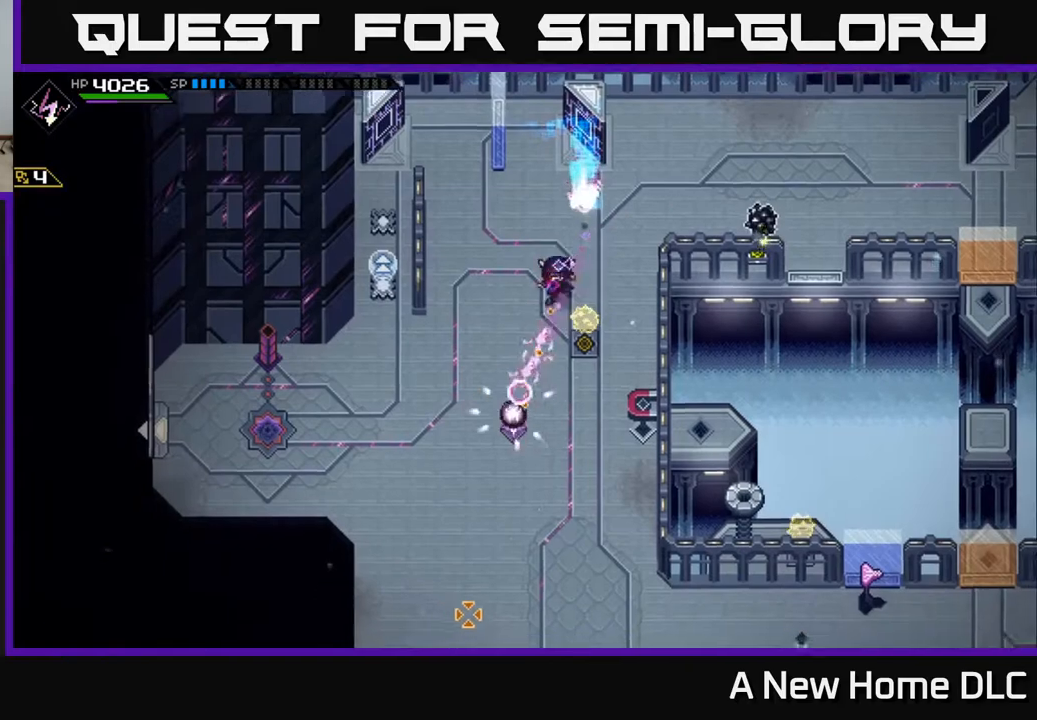
{"buttons": [], "left_stick": "down-left", "right_stick": "down", "events": [[367, "R1", "up"]]}
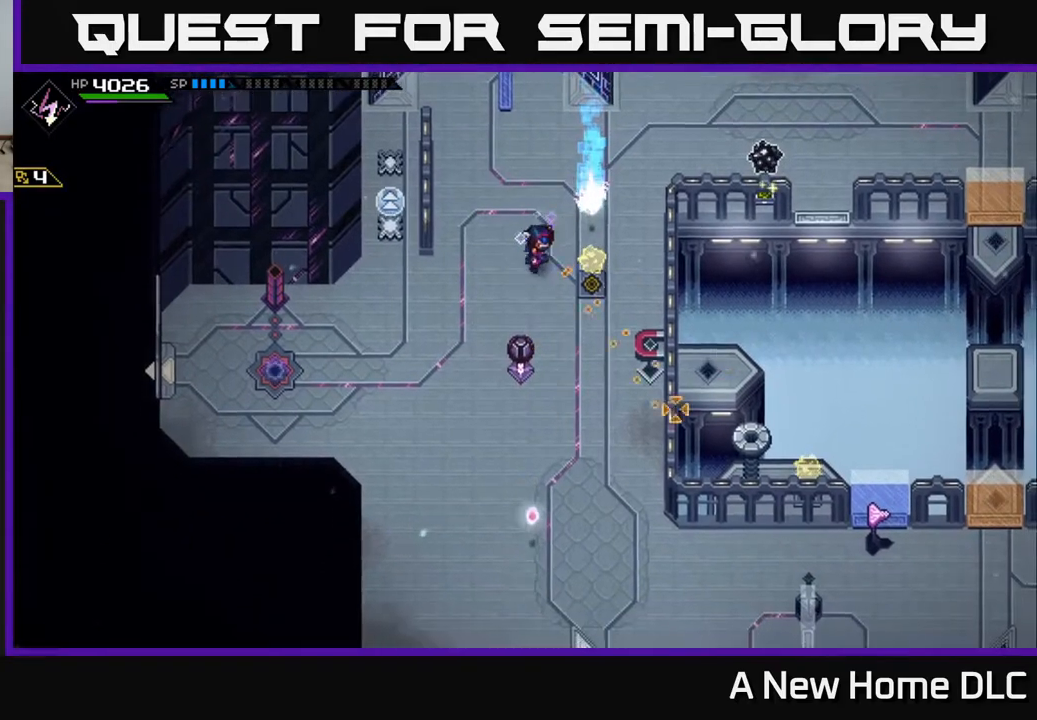
{"buttons": [], "left_stick": "down-left", "right_stick": "right", "events": [[17, "right_stick", "right"]]}
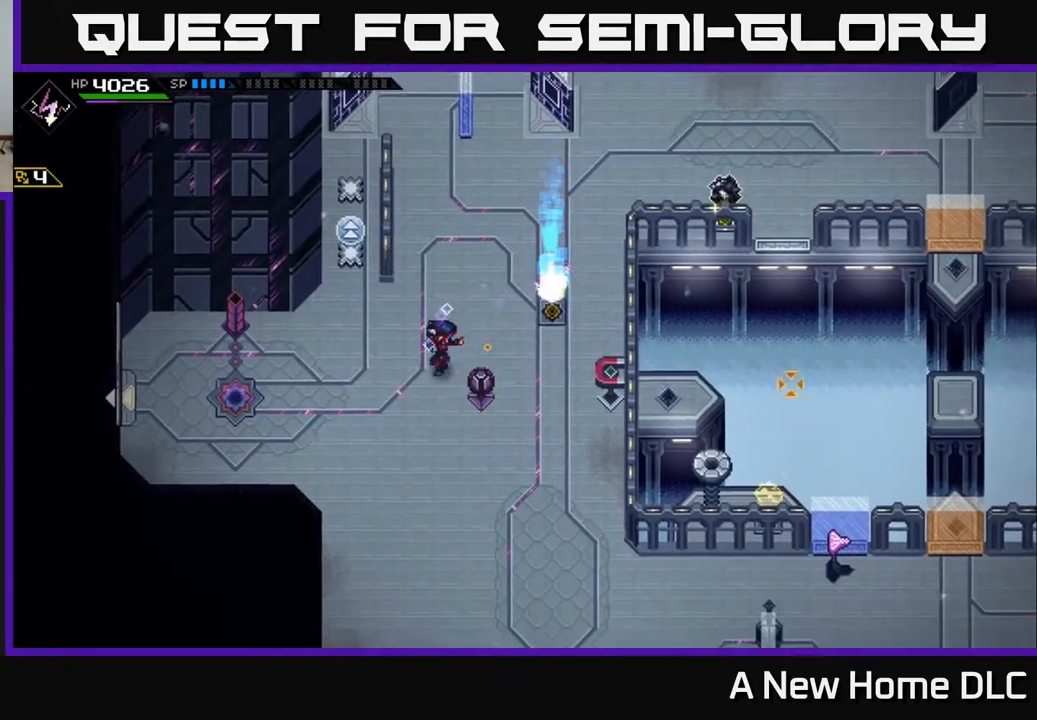
{"buttons": ["R1"], "left_stick": "down", "right_stick": "up-right", "events": [[100, "R1", "down"], [200, "left_stick", "down"], [383, "right_stick", "up-right"]]}
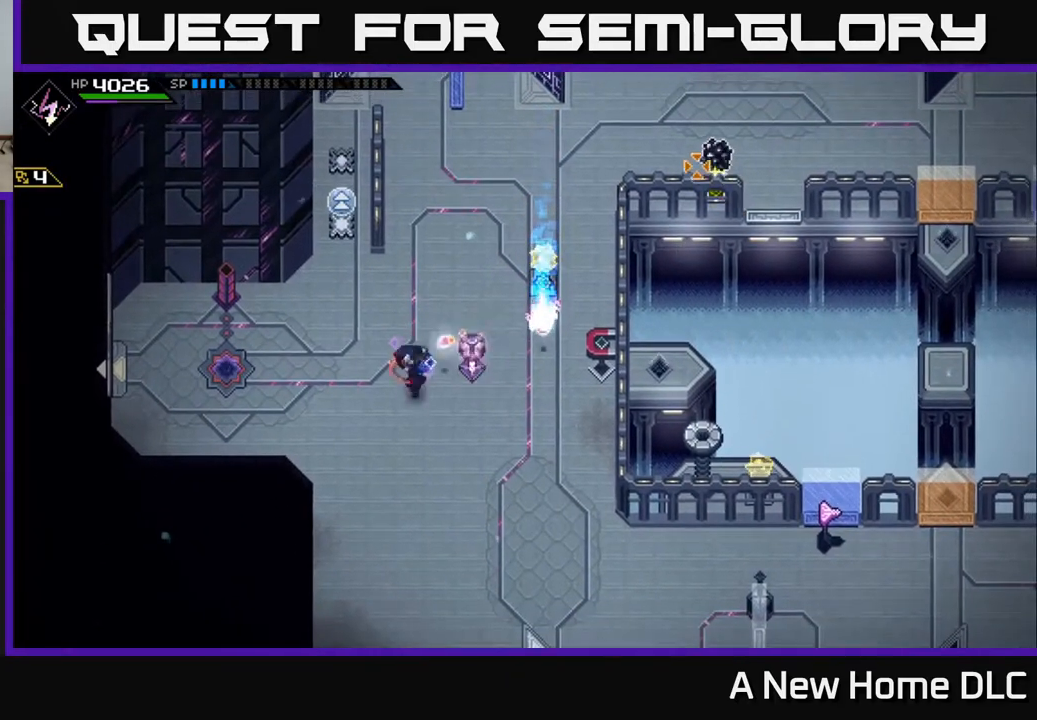
{"buttons": [], "left_stick": "down-left", "right_stick": "up-right", "events": [[83, "R1", "up"], [83, "left_stick", "down-left"], [317, "left_stick", "up-right"], [467, "left_stick", "down-left"]]}
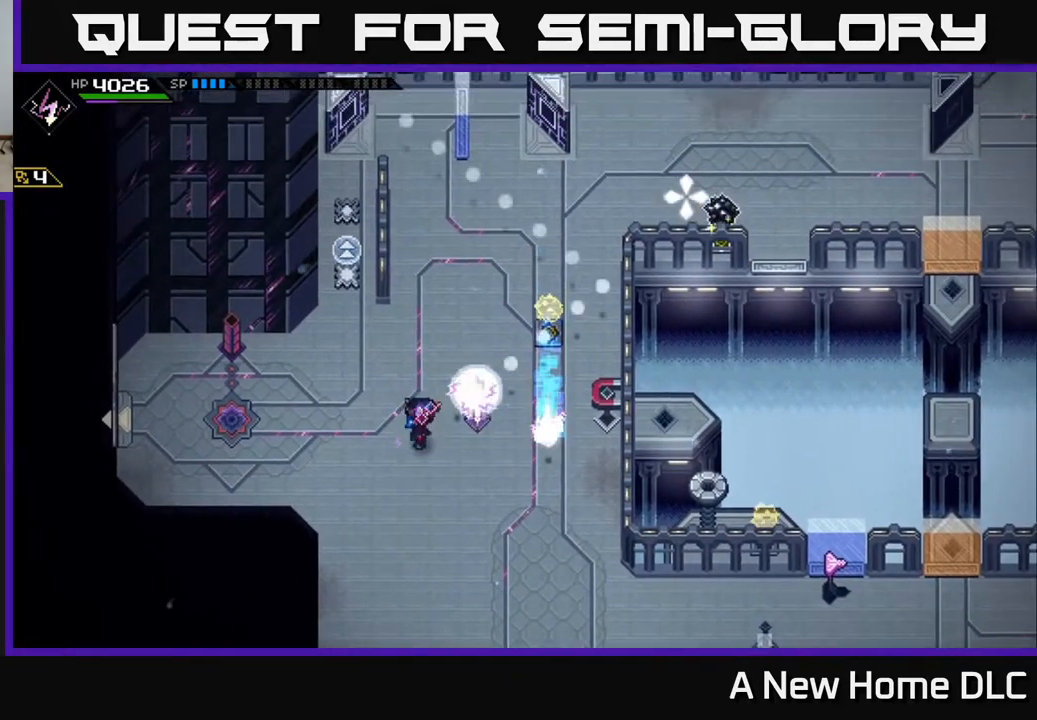
{"buttons": [], "left_stick": "right", "right_stick": "center", "events": [[117, "R1", "down"], [117, "left_stick", "center"], [183, "R1", "up"], [217, "left_stick", "down"], [400, "left_stick", "right"], [483, "right_stick", "center"]]}
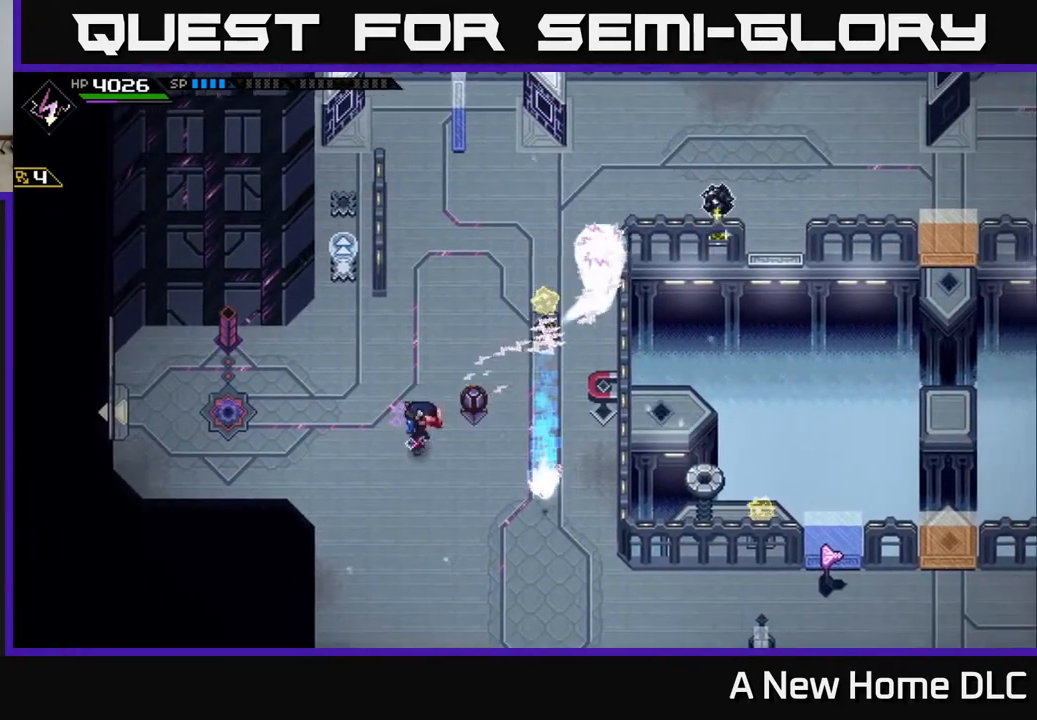
{"buttons": [], "left_stick": "down-right", "right_stick": "center", "events": [[450, "left_stick", "down-right"]]}
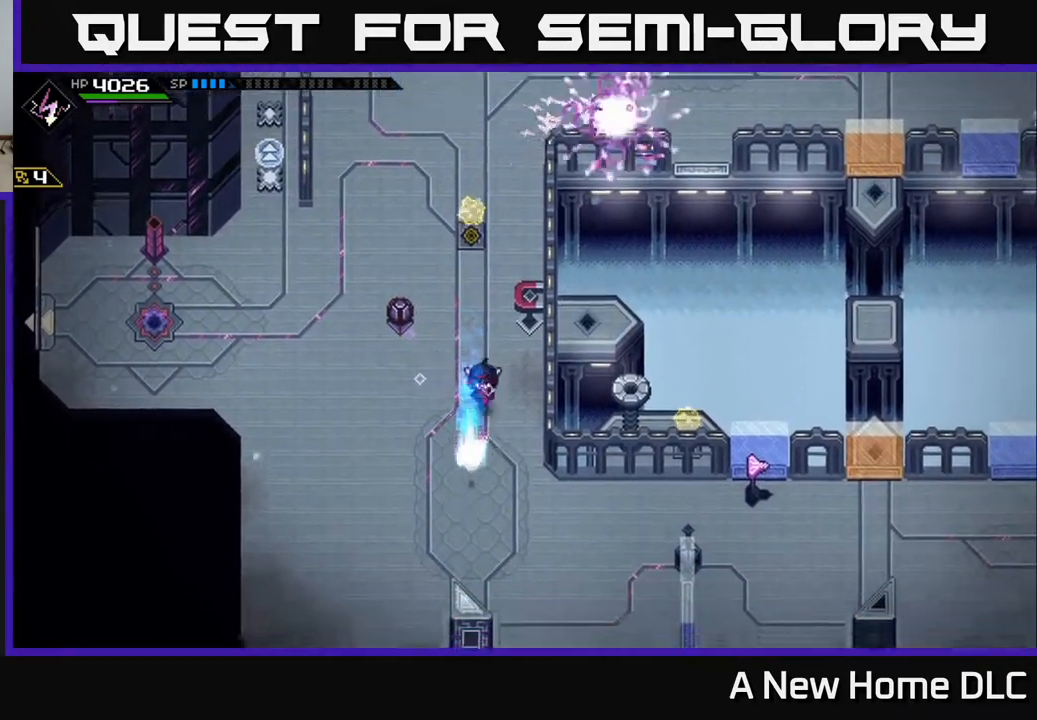
{"buttons": [], "left_stick": "center", "right_stick": "center", "events": [[17, "left_stick", "down"], [167, "left_stick", "down-right"], [317, "left_stick", "center"]]}
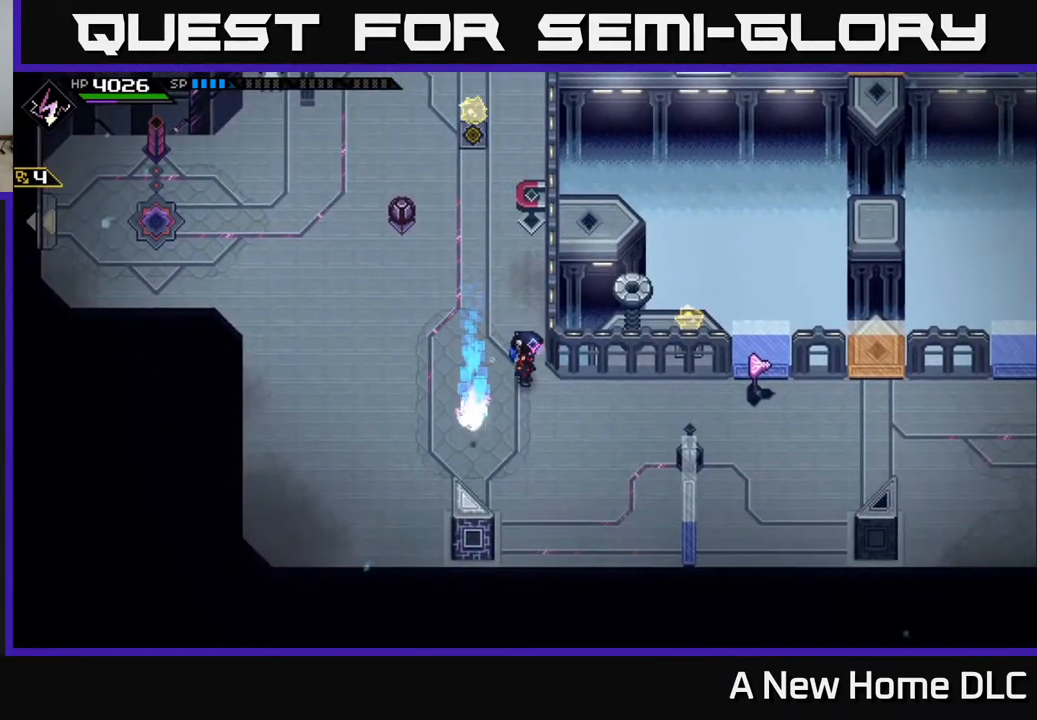
{"buttons": [], "left_stick": "left", "right_stick": "center", "events": [[183, "left_stick", "up-right"], [333, "left_stick", "up-left"], [400, "left_stick", "left"]]}
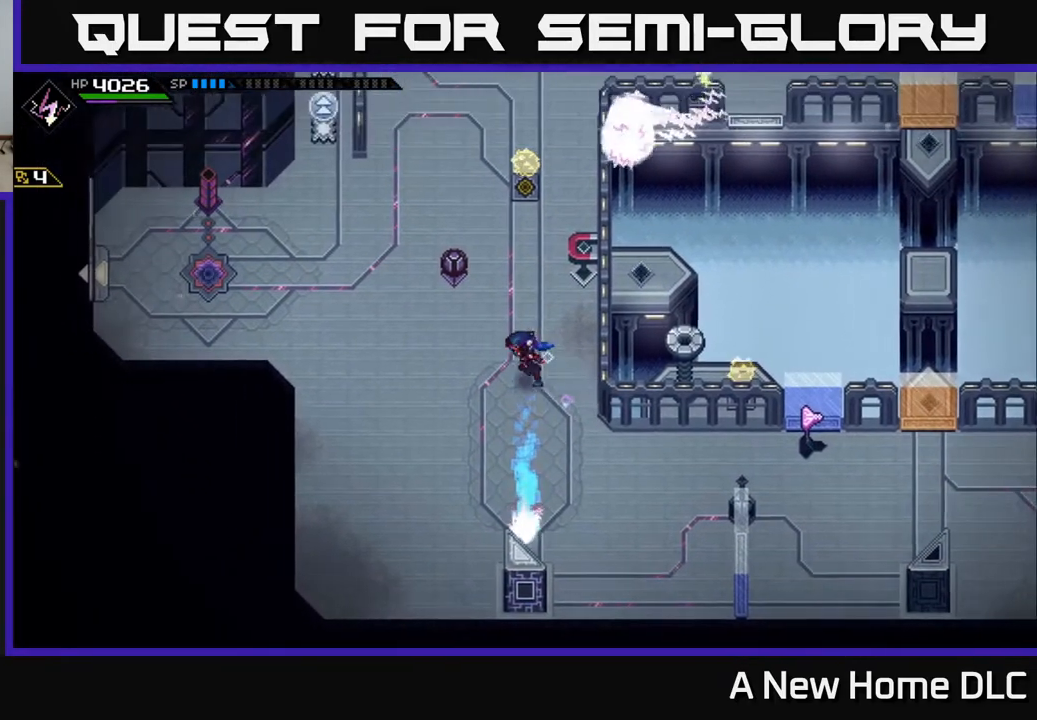
{"buttons": [], "left_stick": "left", "right_stick": "up-left", "events": [[150, "left_stick", "up-left"], [167, "right_stick", "left"], [300, "right_stick", "up-left"], [350, "left_stick", "left"]]}
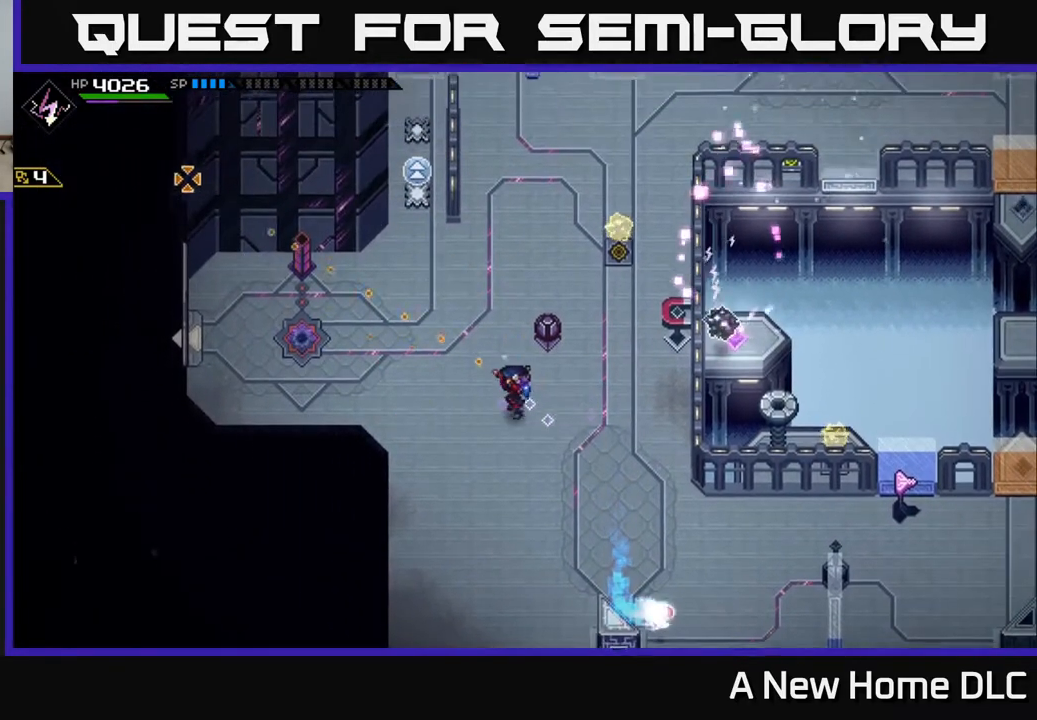
{"buttons": ["R1"], "left_stick": "center", "right_stick": "up-left", "events": [[33, "left_stick", "center"], [117, "R1", "down"]]}
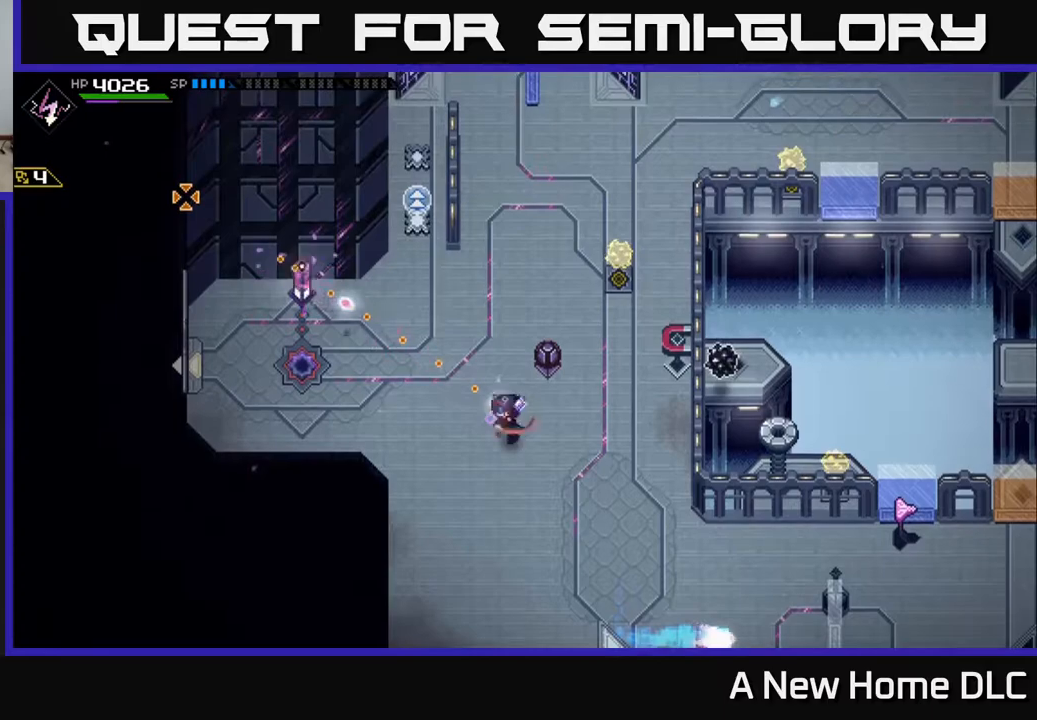
{"buttons": ["R1"], "left_stick": "center", "right_stick": "up-left", "events": []}
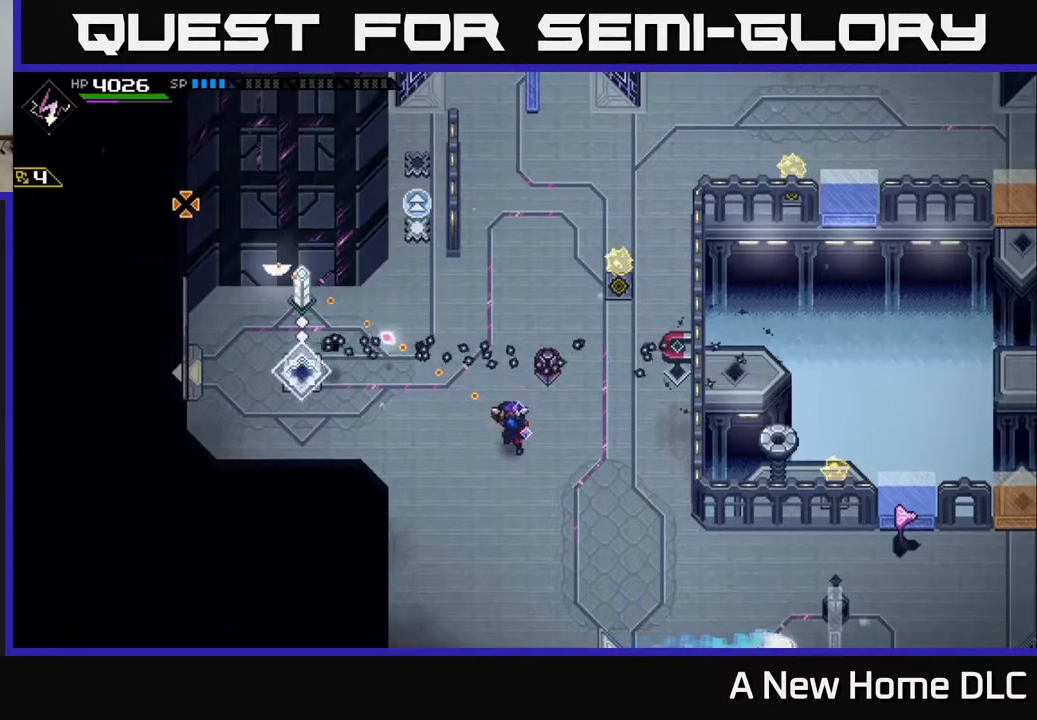
{"buttons": [], "left_stick": "right", "right_stick": "center", "events": [[17, "R1", "up"], [117, "left_stick", "right"], [250, "right_stick", "center"]]}
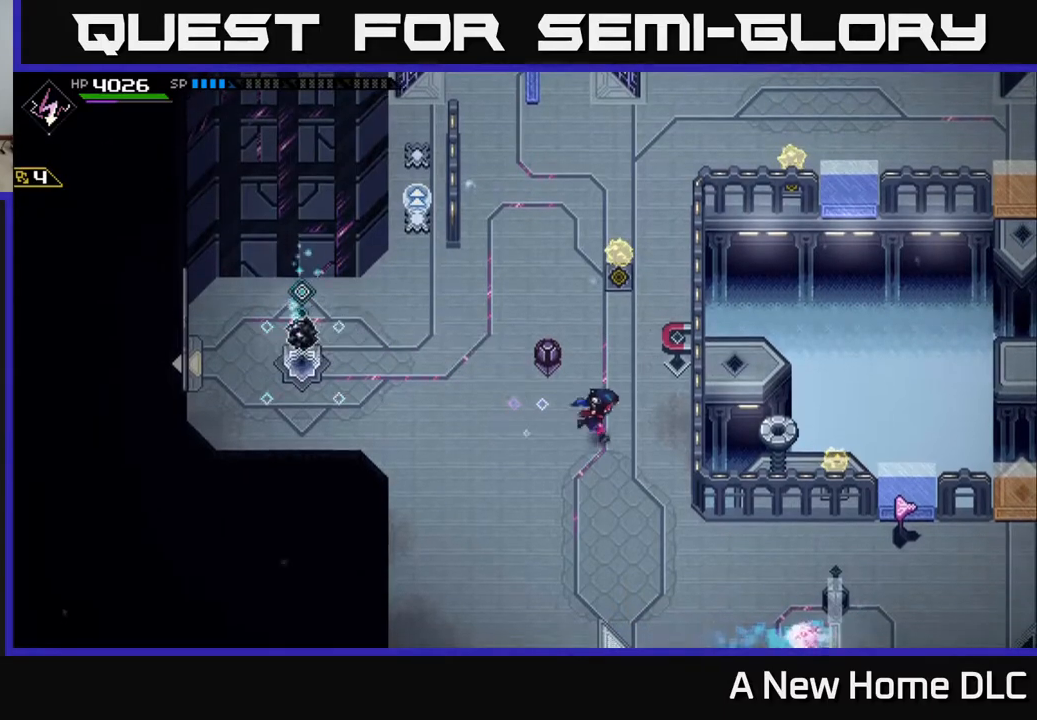
{"buttons": [], "left_stick": "up-left", "right_stick": "right", "events": [[50, "left_stick", "up-right"], [267, "left_stick", "center"], [450, "left_stick", "up-left"], [467, "right_stick", "right"]]}
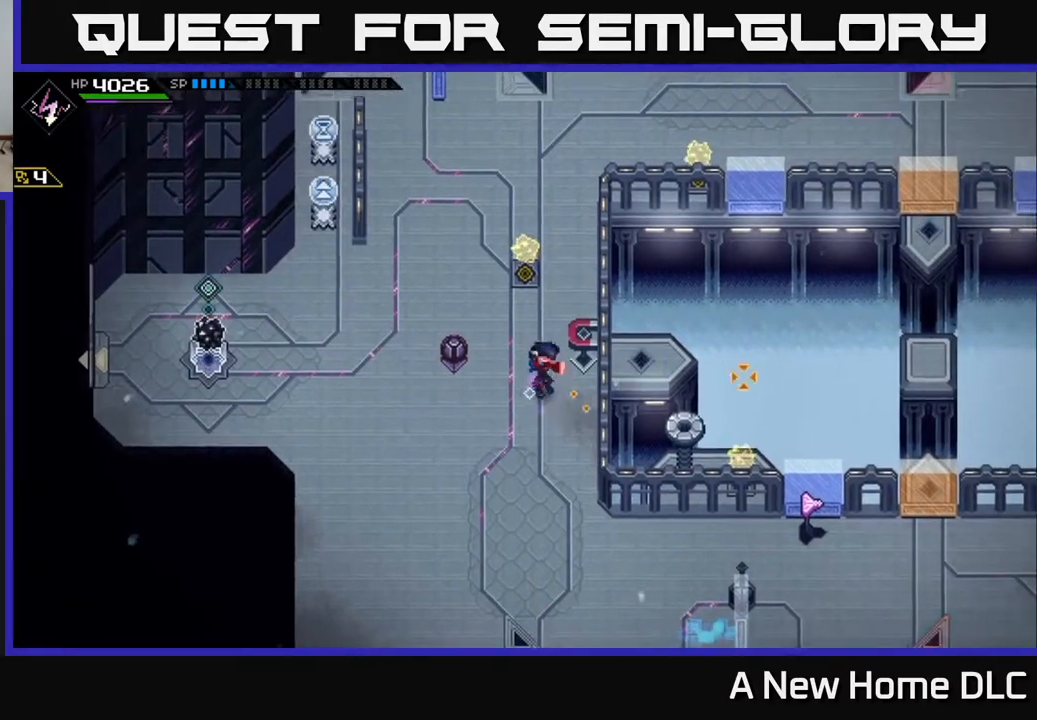
{"buttons": [], "left_stick": "down", "right_stick": "up-right", "events": [[100, "left_stick", "left"], [233, "left_stick", "down-left"], [333, "right_stick", "up-right"], [400, "left_stick", "down"], [417, "R1", "down"], [500, "R1", "up"]]}
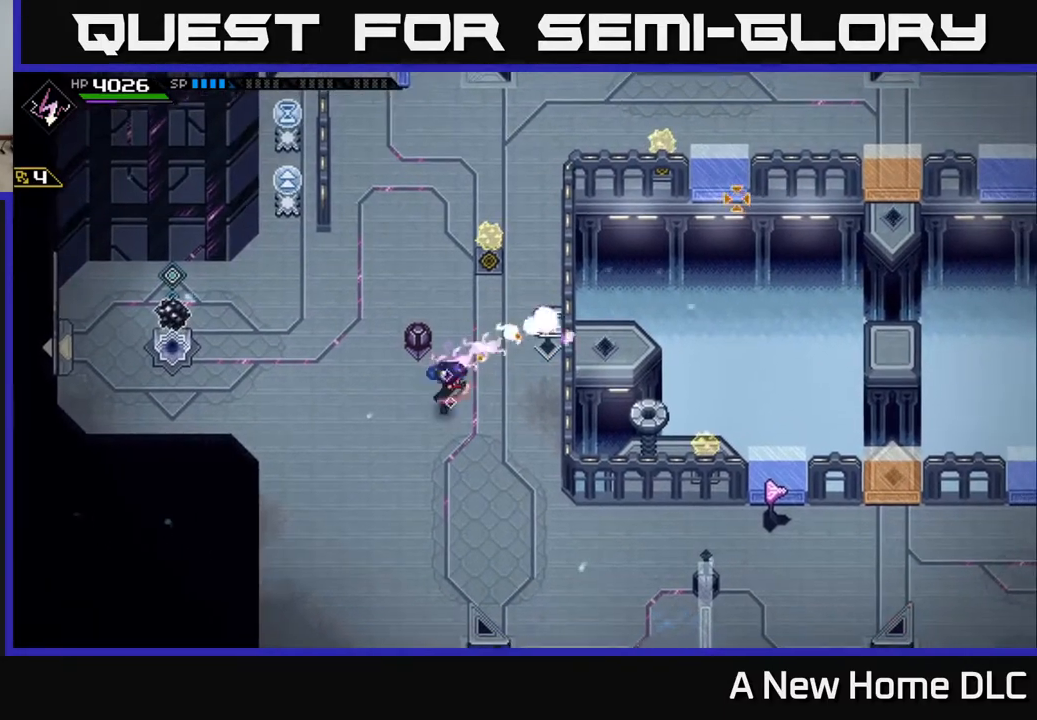
{"buttons": [], "left_stick": "up-left", "right_stick": "center", "events": [[83, "right_stick", "center"], [100, "left_stick", "down-left"], [300, "left_stick", "down-right"], [367, "left_stick", "up-right"], [483, "left_stick", "up-left"]]}
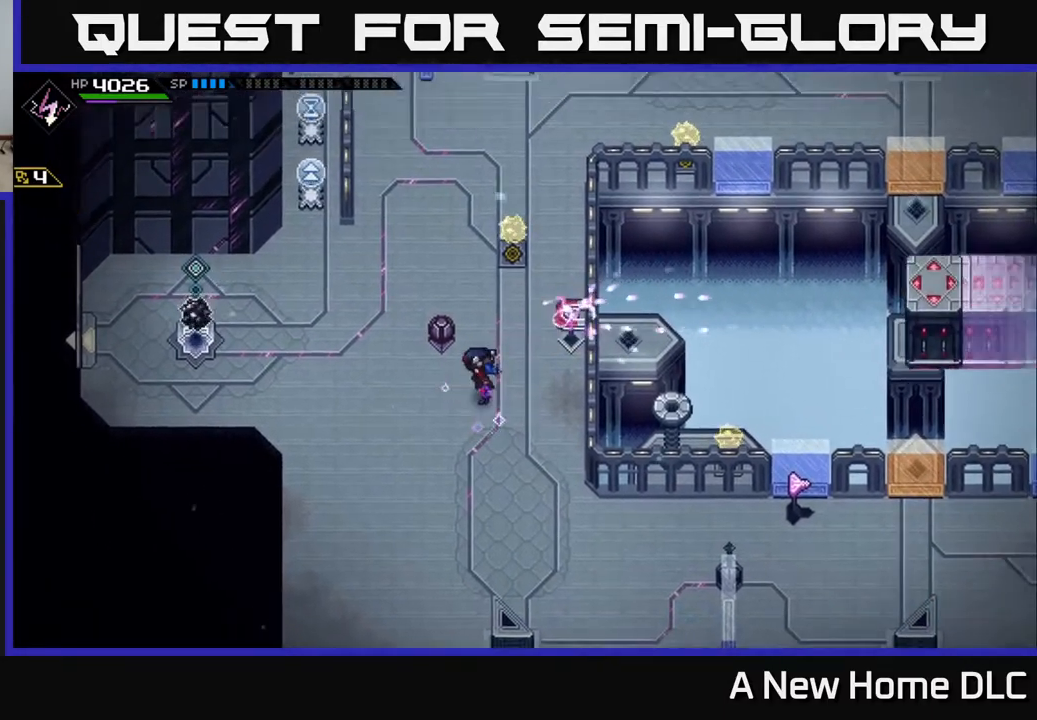
{"buttons": [], "left_stick": "center", "right_stick": "center", "events": [[67, "left_stick", "center"], [133, "left_stick", "right"], [400, "left_stick", "center"]]}
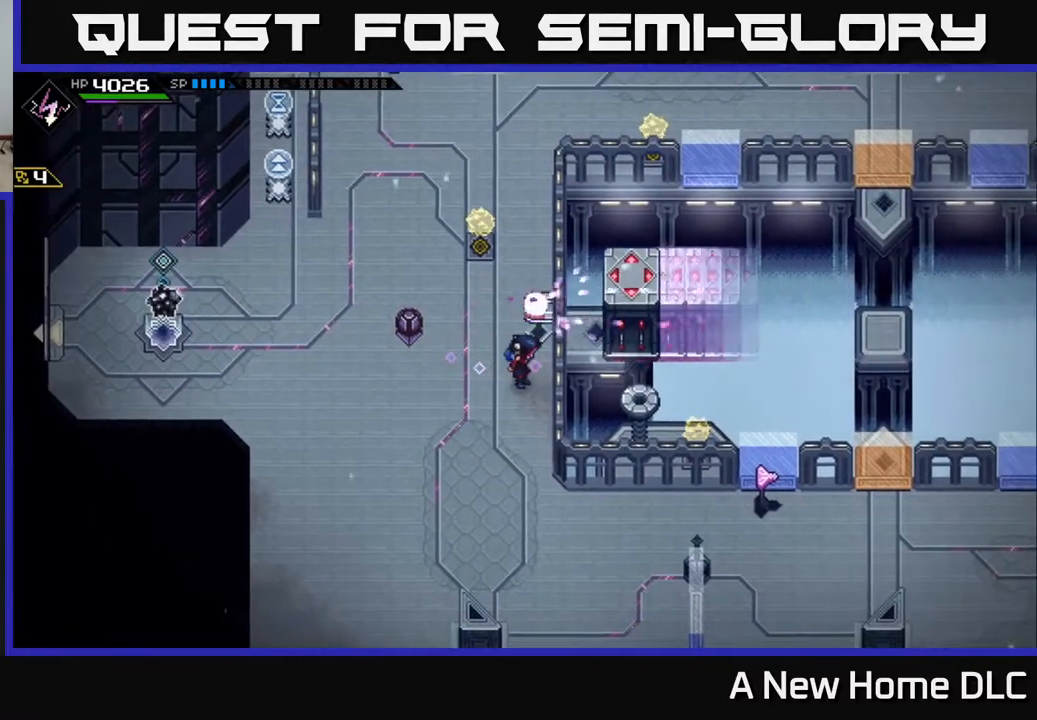
{"buttons": [], "left_stick": "up-left", "right_stick": "center", "events": [[133, "left_stick", "down-left"], [333, "left_stick", "left"], [450, "left_stick", "up-left"]]}
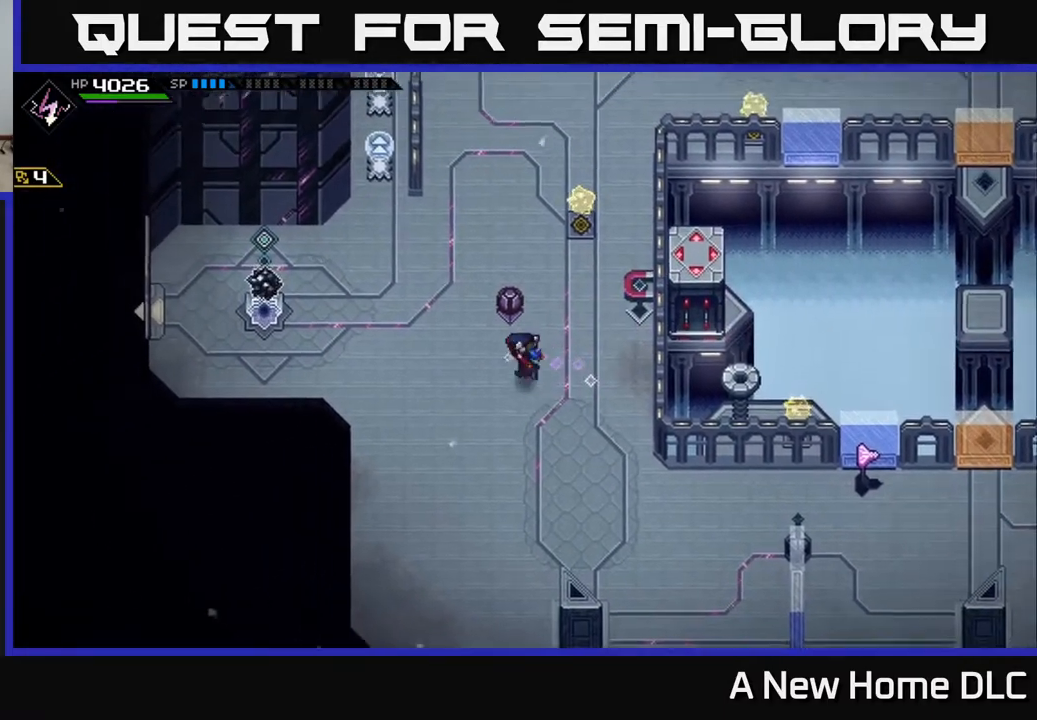
{"buttons": [], "left_stick": "up-right", "right_stick": "center", "events": [[467, "left_stick", "up-right"]]}
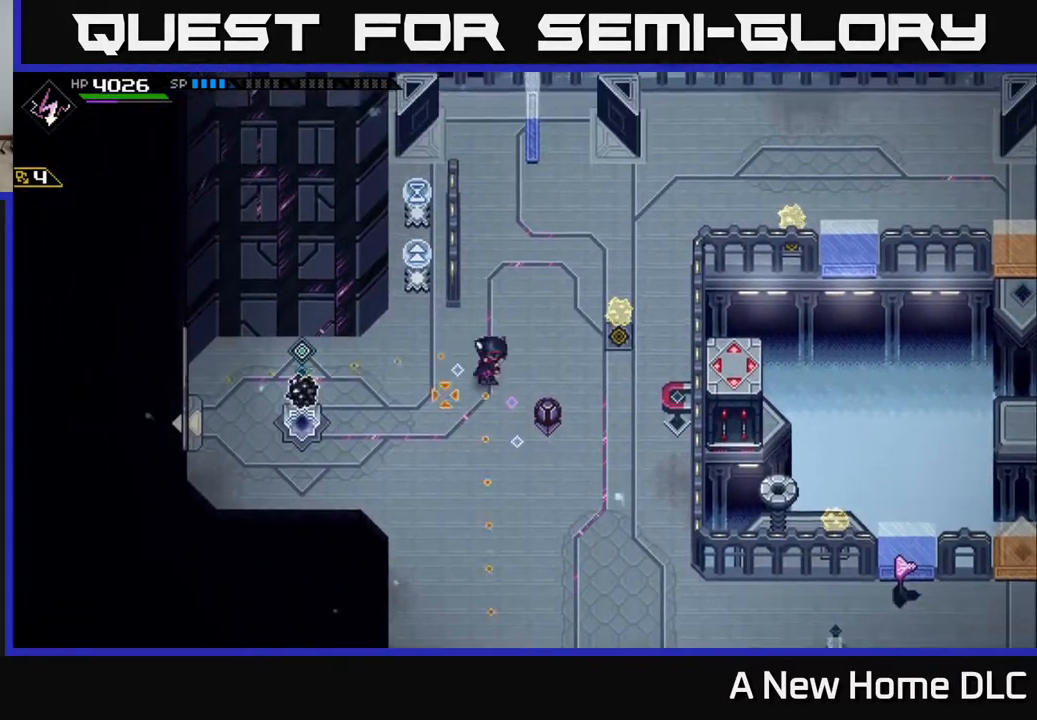
{"buttons": [], "left_stick": "right", "right_stick": "left", "events": [[17, "right_stick", "left"], [33, "left_stick", "right"]]}
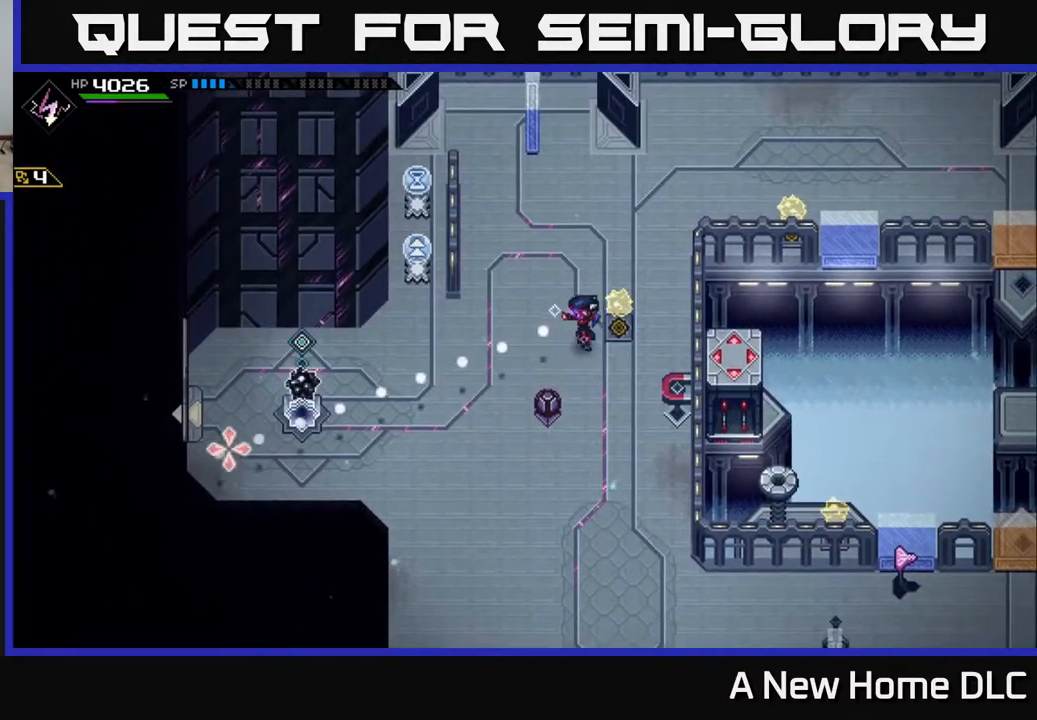
{"buttons": [], "left_stick": "right", "right_stick": "left", "events": []}
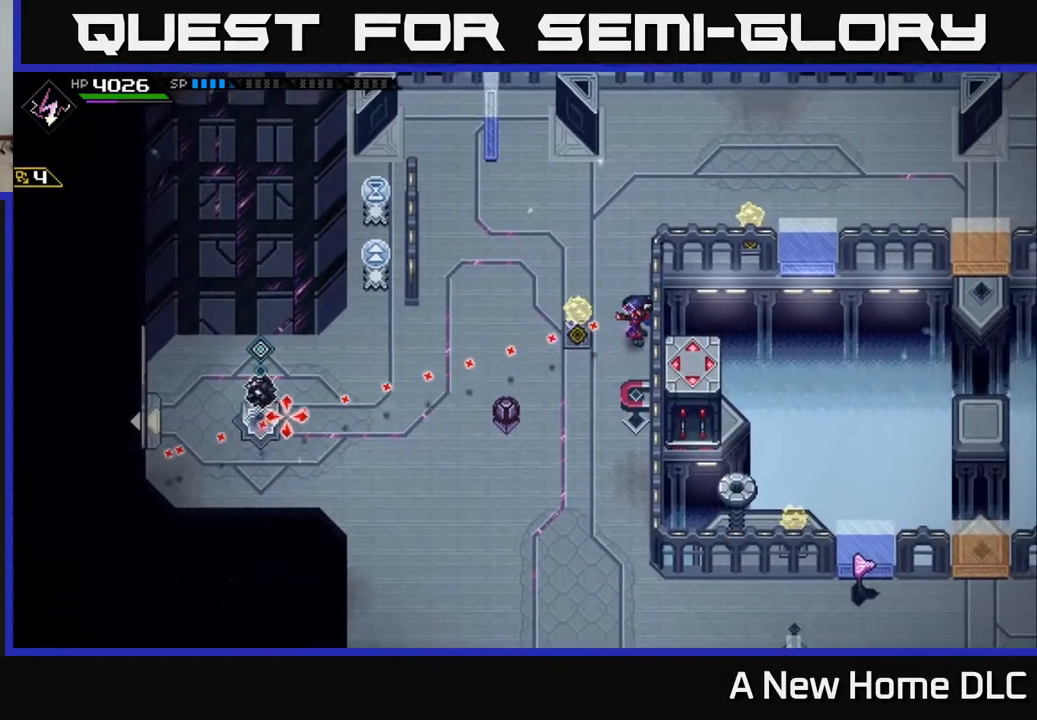
{"buttons": [], "left_stick": "up-left", "right_stick": "center", "events": [[33, "left_stick", "up-right"], [83, "R1", "down"], [183, "R1", "up"], [233, "left_stick", "up"], [333, "left_stick", "up-left"], [400, "right_stick", "center"]]}
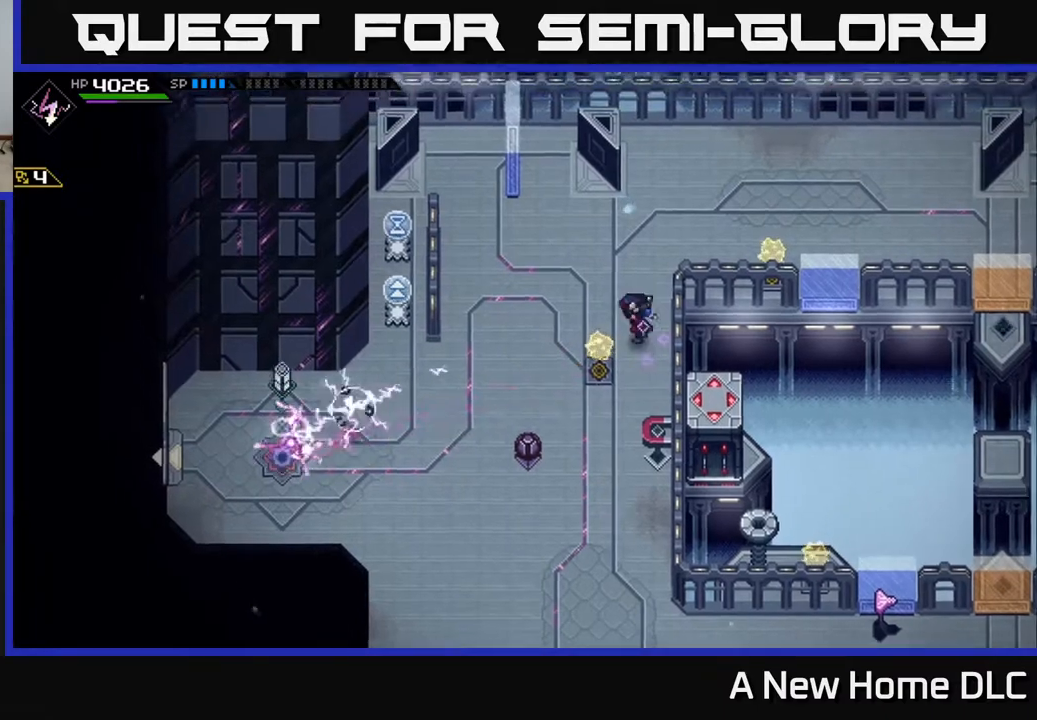
{"buttons": [], "left_stick": "left", "right_stick": "down", "events": [[183, "right_stick", "down"], [483, "left_stick", "left"]]}
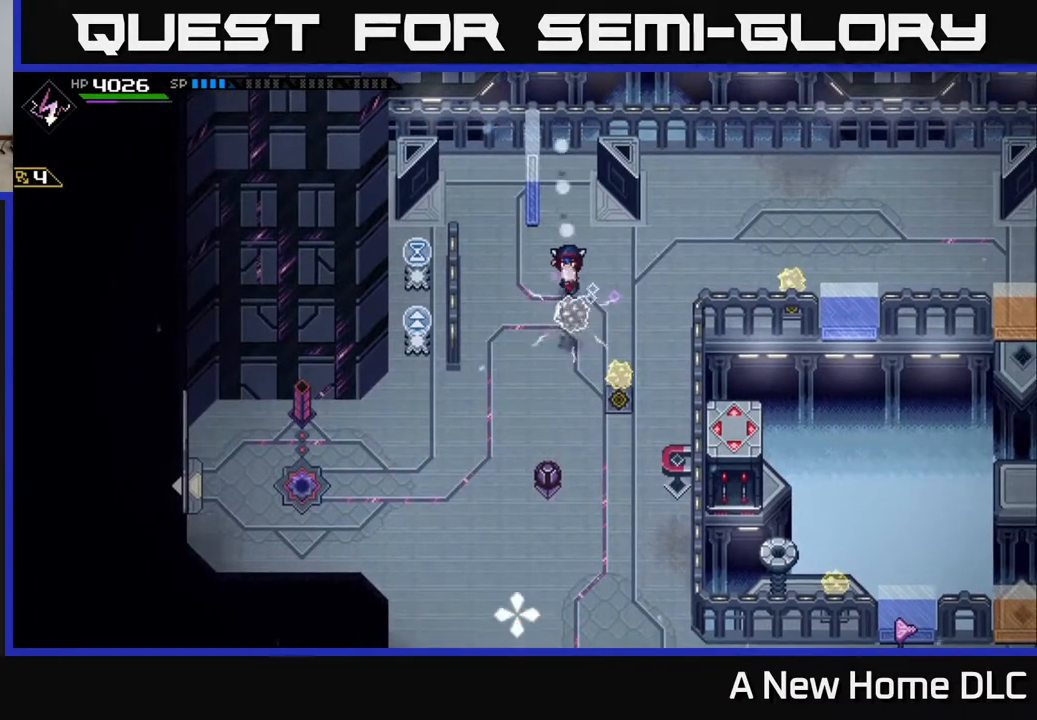
{"buttons": [], "left_stick": "center", "right_stick": "down", "events": [[333, "left_stick", "center"]]}